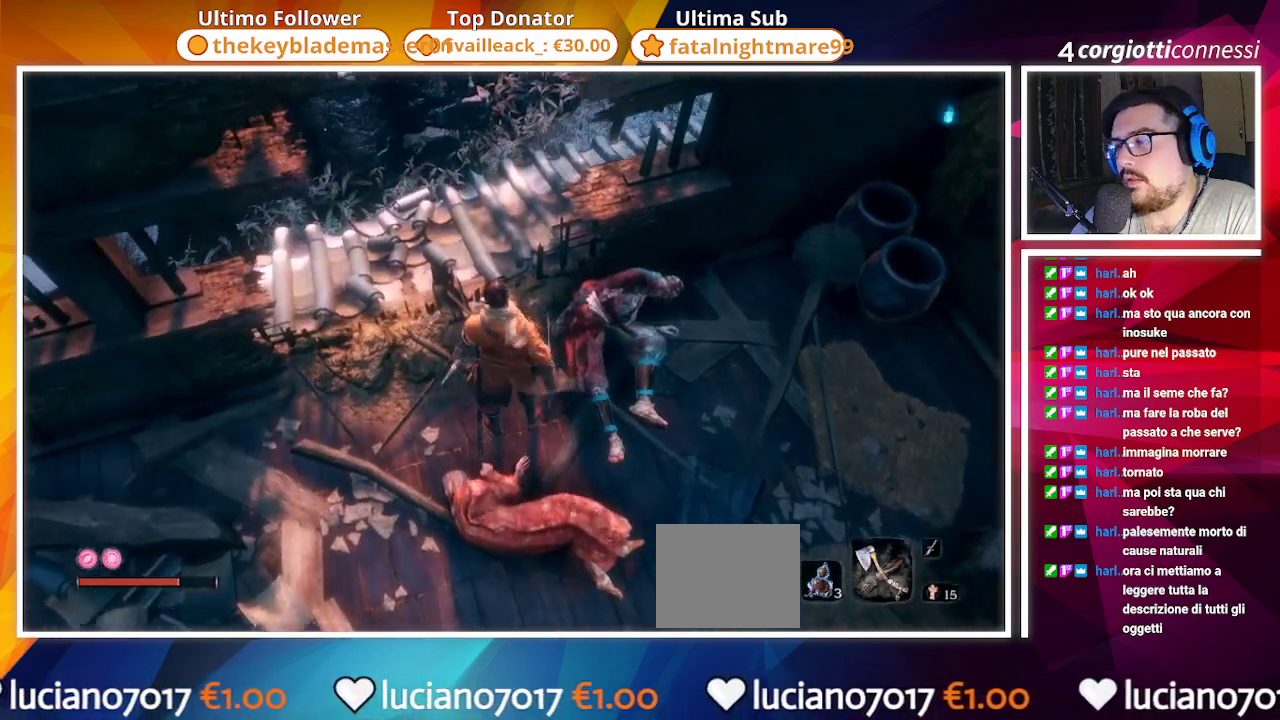
Gameplay with a controller (PlayStation layout); each line is a JSON object with the inputs held at the frame after it. "events" lists button and stick changes between this image and that frame as [ms after this image, input, new state], when the widget could be followed in between.
{"buttons": [], "left_stick": "down", "right_stick": "up-right", "events": [[50, "left_stick", "down"], [283, "right_stick", "right"], [383, "right_stick", "up-right"]]}
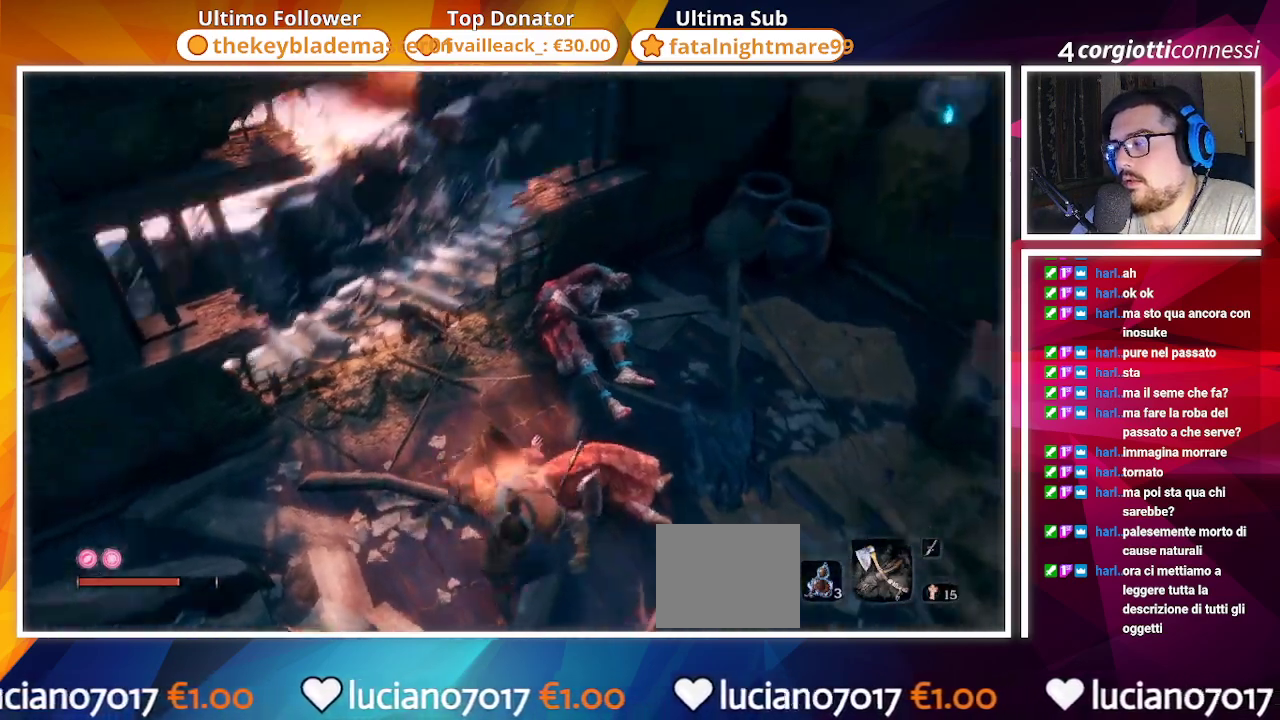
{"buttons": [], "left_stick": "center", "right_stick": "center", "events": [[83, "left_stick", "down-right"], [150, "right_stick", "center"], [267, "left_stick", "center"]]}
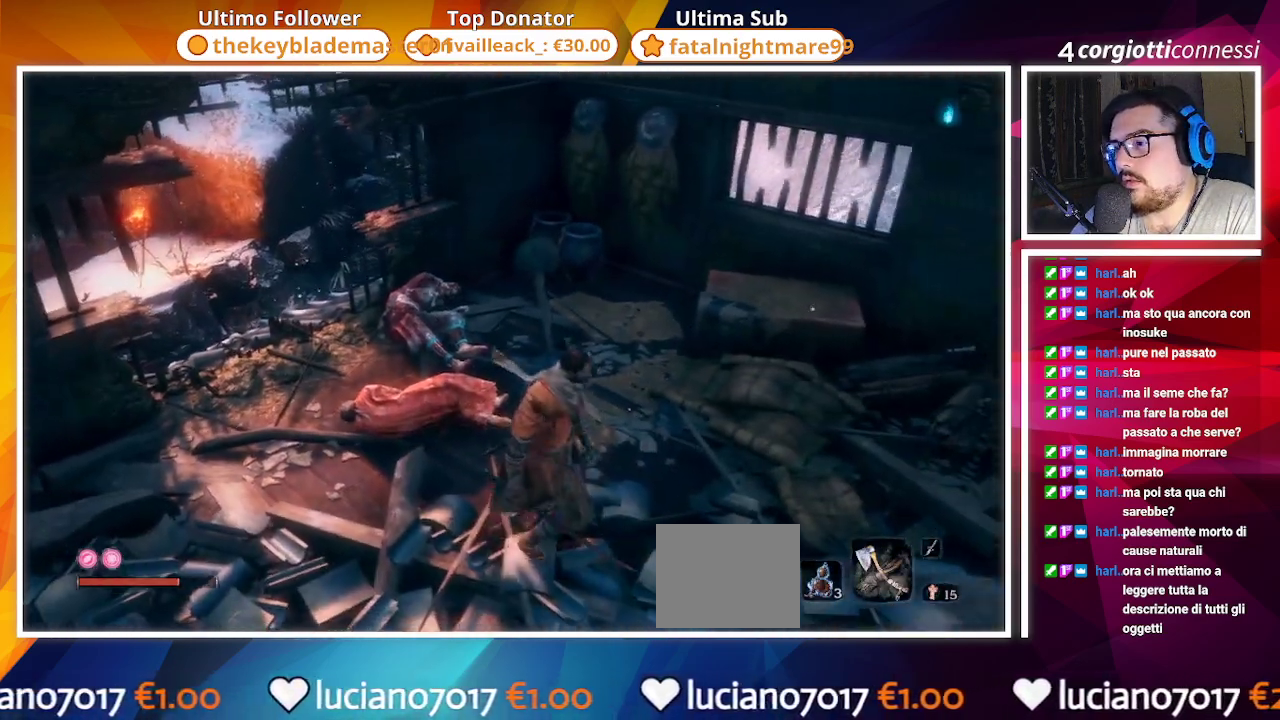
{"buttons": [], "left_stick": "up", "right_stick": "down-left", "events": [[200, "left_stick", "up"], [350, "right_stick", "down-left"]]}
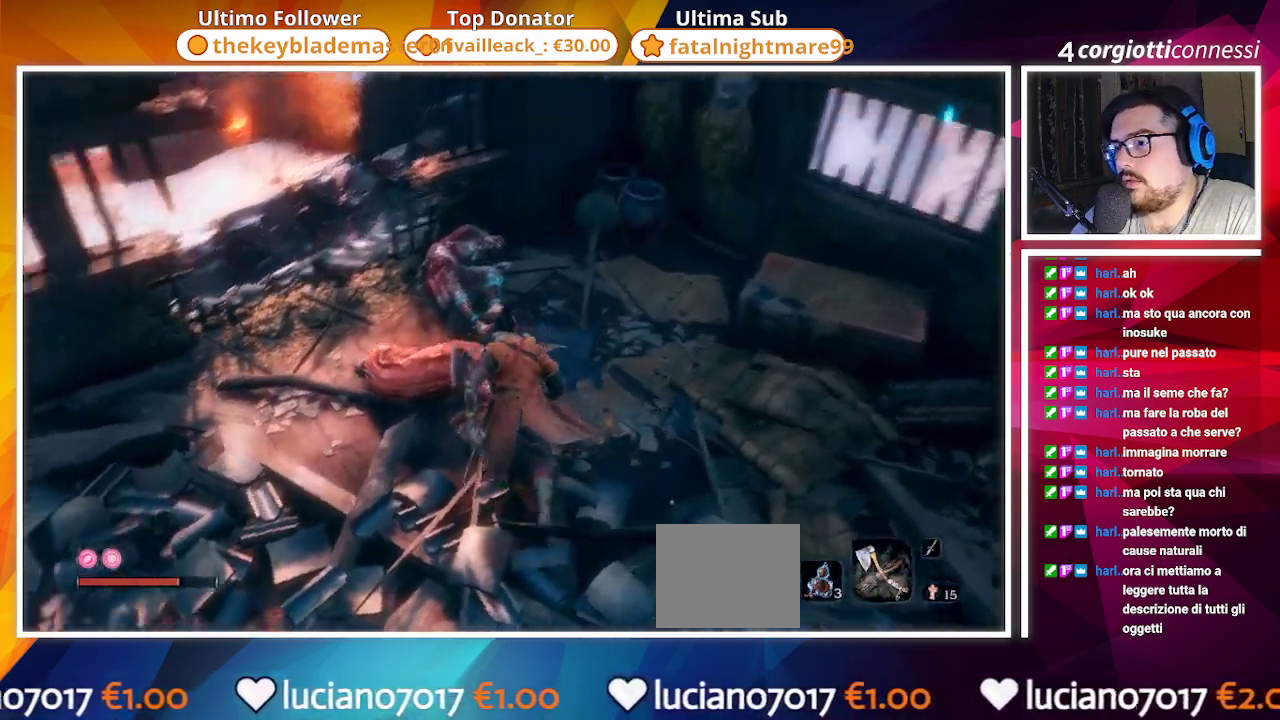
{"buttons": [], "left_stick": "up", "right_stick": "center", "events": [[117, "right_stick", "center"], [183, "left_stick", "center"], [450, "left_stick", "up"]]}
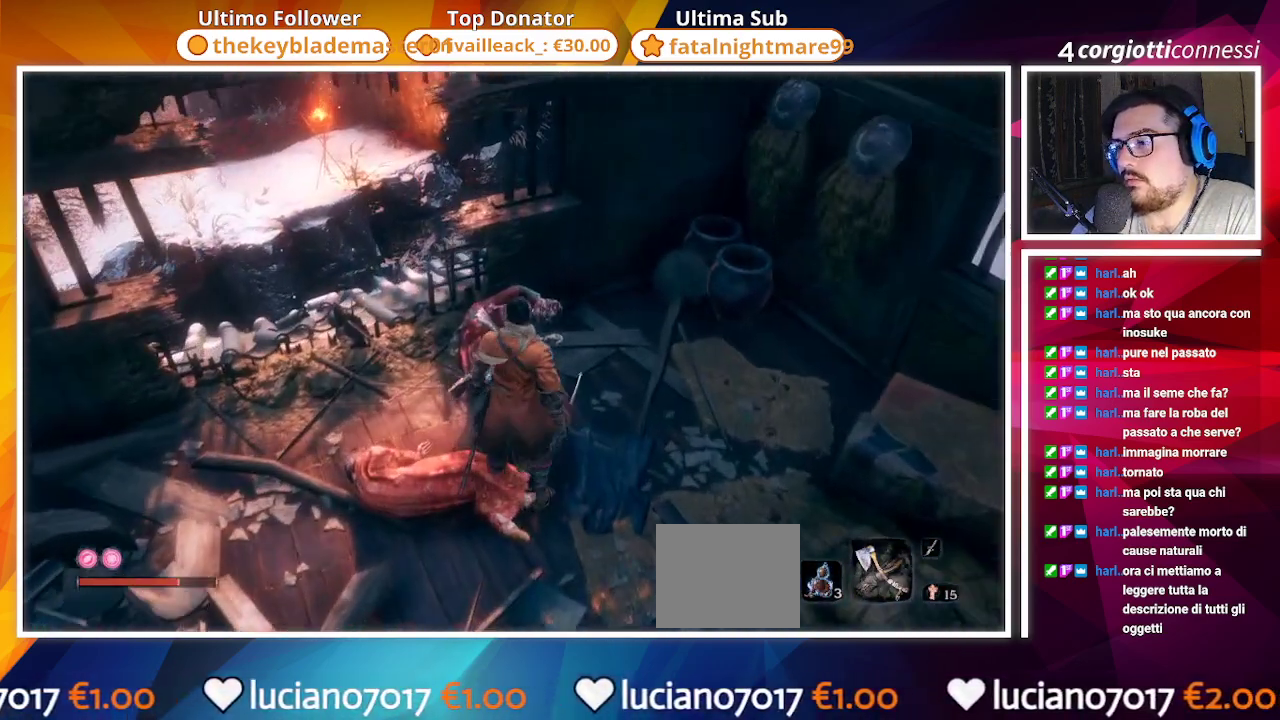
{"buttons": [], "left_stick": "center", "right_stick": "center", "events": [[300, "left_stick", "center"]]}
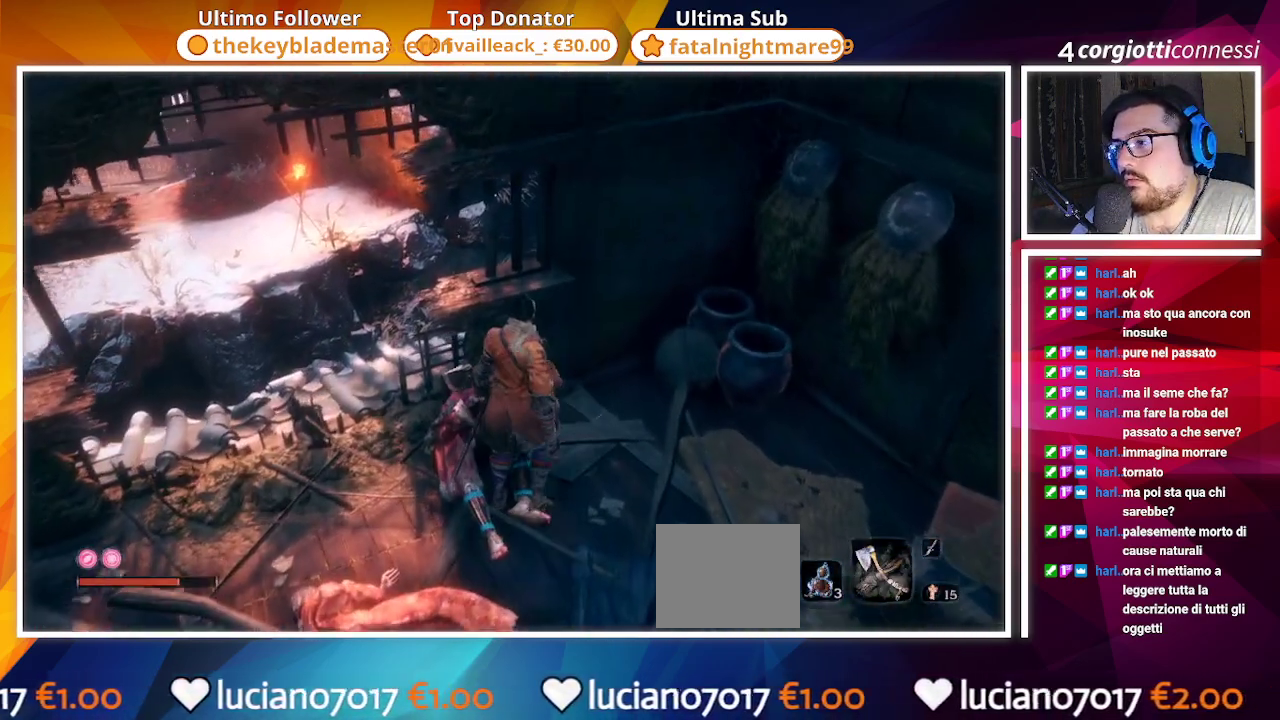
{"buttons": [], "left_stick": "right", "right_stick": "center", "events": [[383, "left_stick", "right"]]}
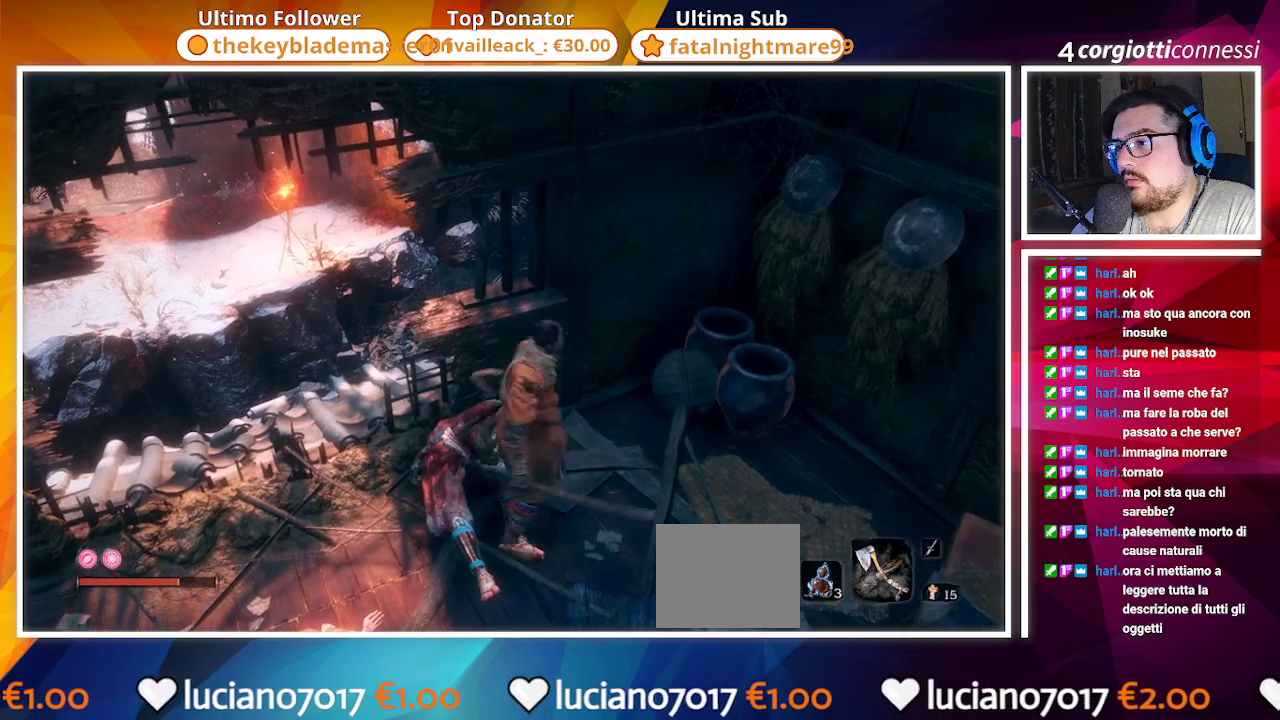
{"buttons": [], "left_stick": "down-right", "right_stick": "center", "events": [[83, "right_stick", "up"], [150, "left_stick", "down-right"], [267, "right_stick", "center"]]}
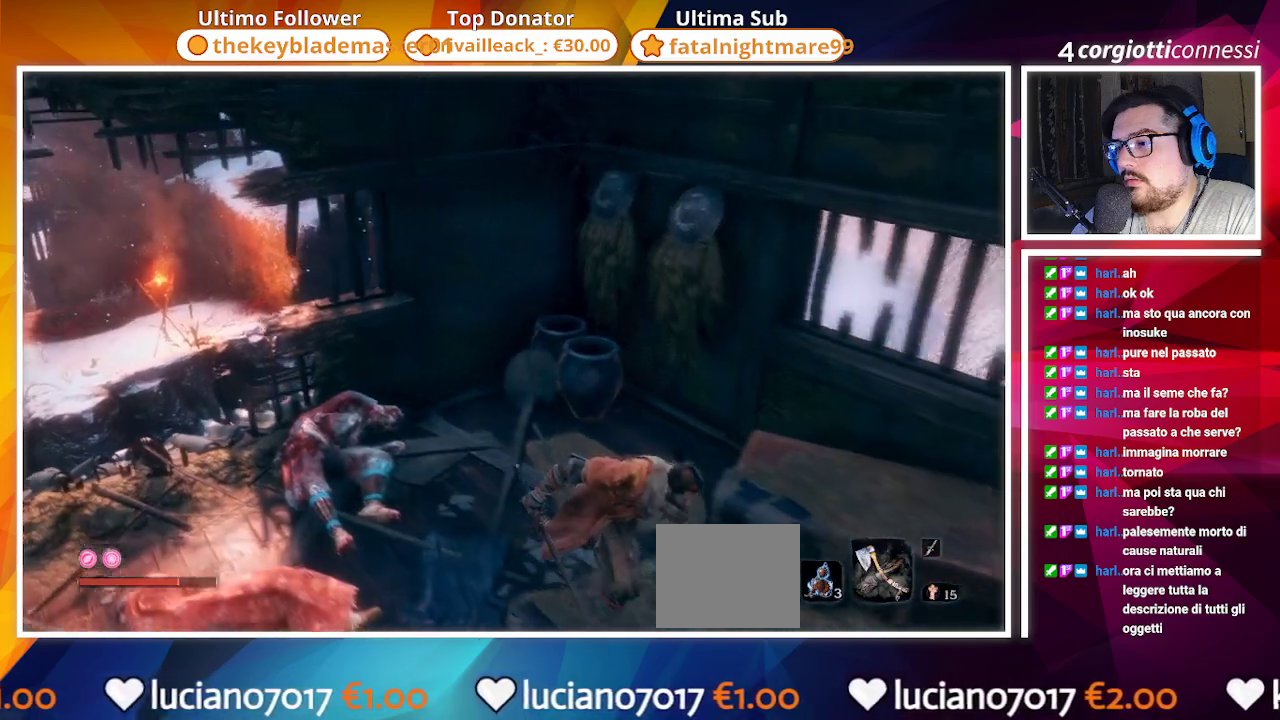
{"buttons": [], "left_stick": "center", "right_stick": "down-left", "events": [[250, "left_stick", "center"], [467, "right_stick", "down-left"]]}
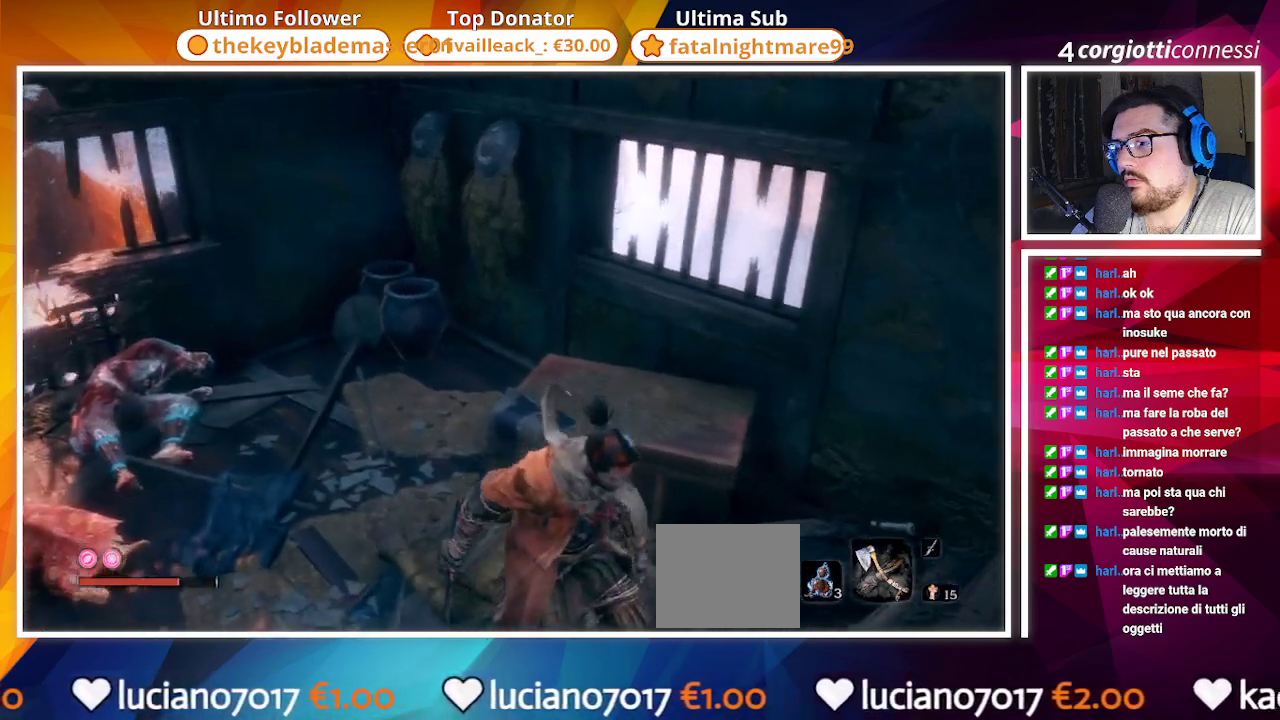
{"buttons": [], "left_stick": "up", "right_stick": "center", "events": [[50, "left_stick", "up"], [500, "right_stick", "center"]]}
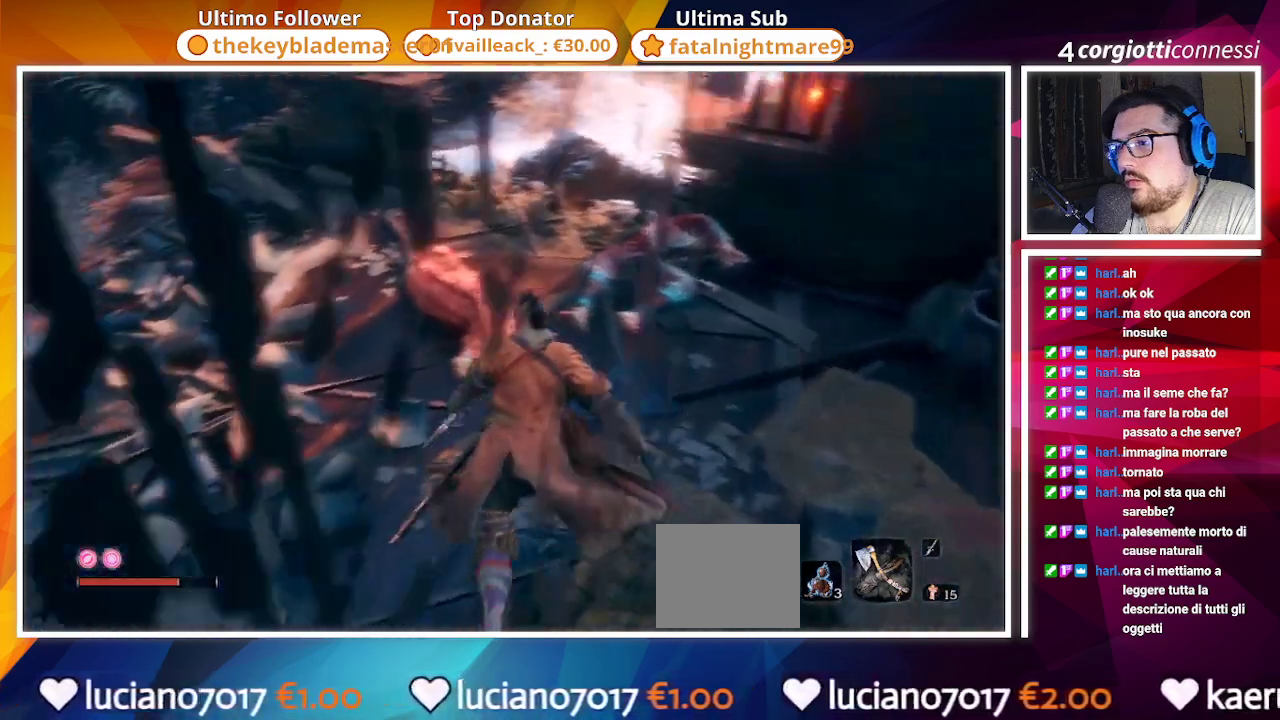
{"buttons": [], "left_stick": "center", "right_stick": "center", "events": [[233, "left_stick", "center"], [317, "SQUARE", "down"], [450, "SQUARE", "up"]]}
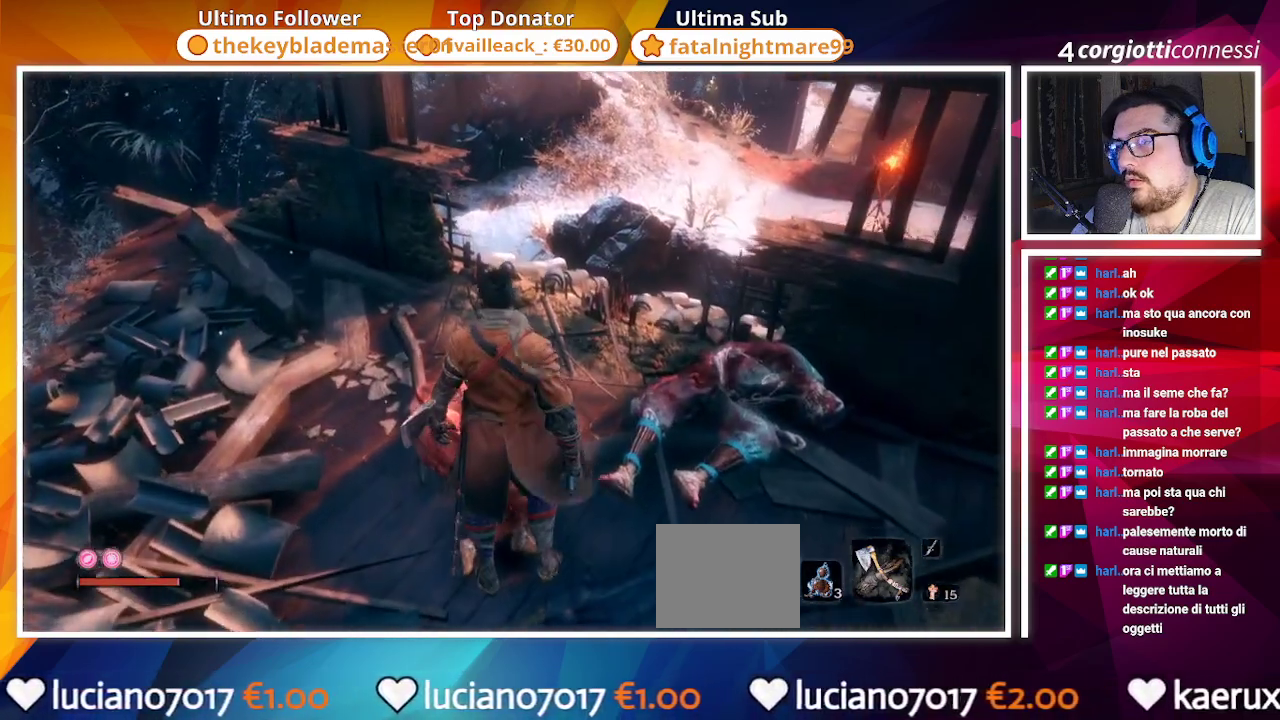
{"buttons": [], "left_stick": "center", "right_stick": "center", "events": [[100, "left_stick", "up-right"], [100, "right_stick", "down-left"], [317, "left_stick", "center"], [433, "right_stick", "center"]]}
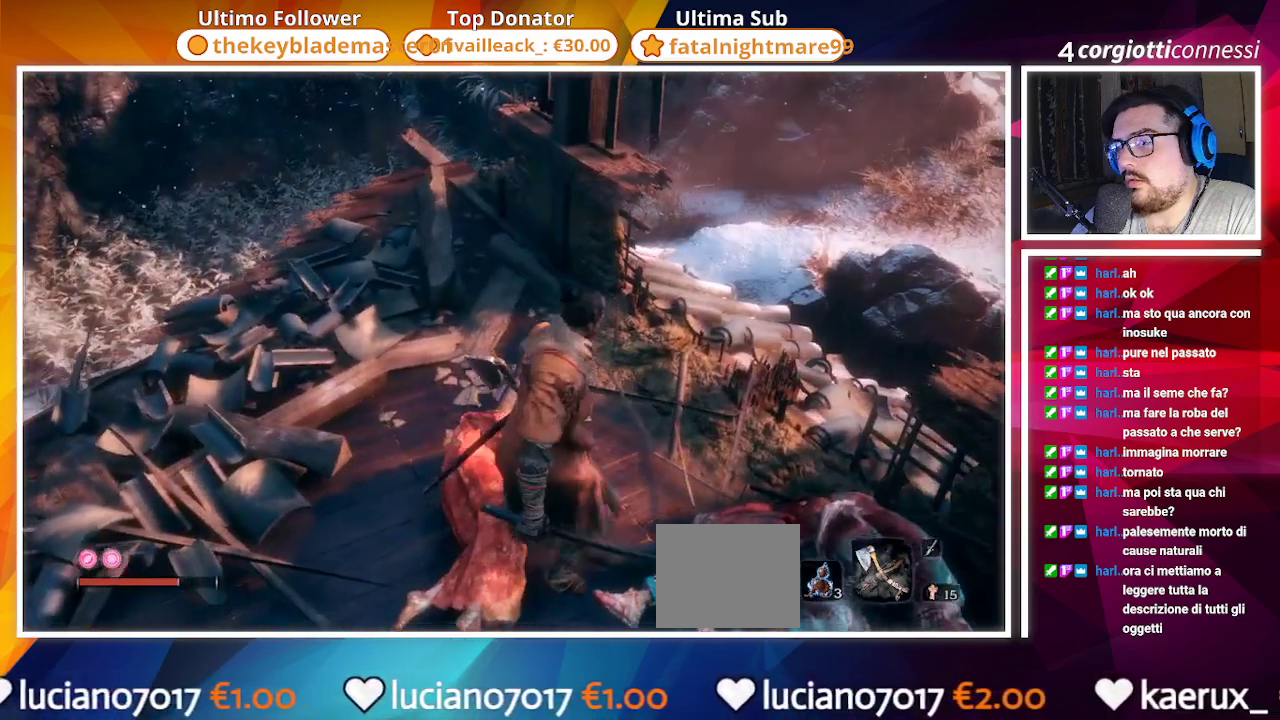
{"buttons": [], "left_stick": "down-left", "right_stick": "left", "events": [[250, "right_stick", "left"], [400, "left_stick", "down-left"]]}
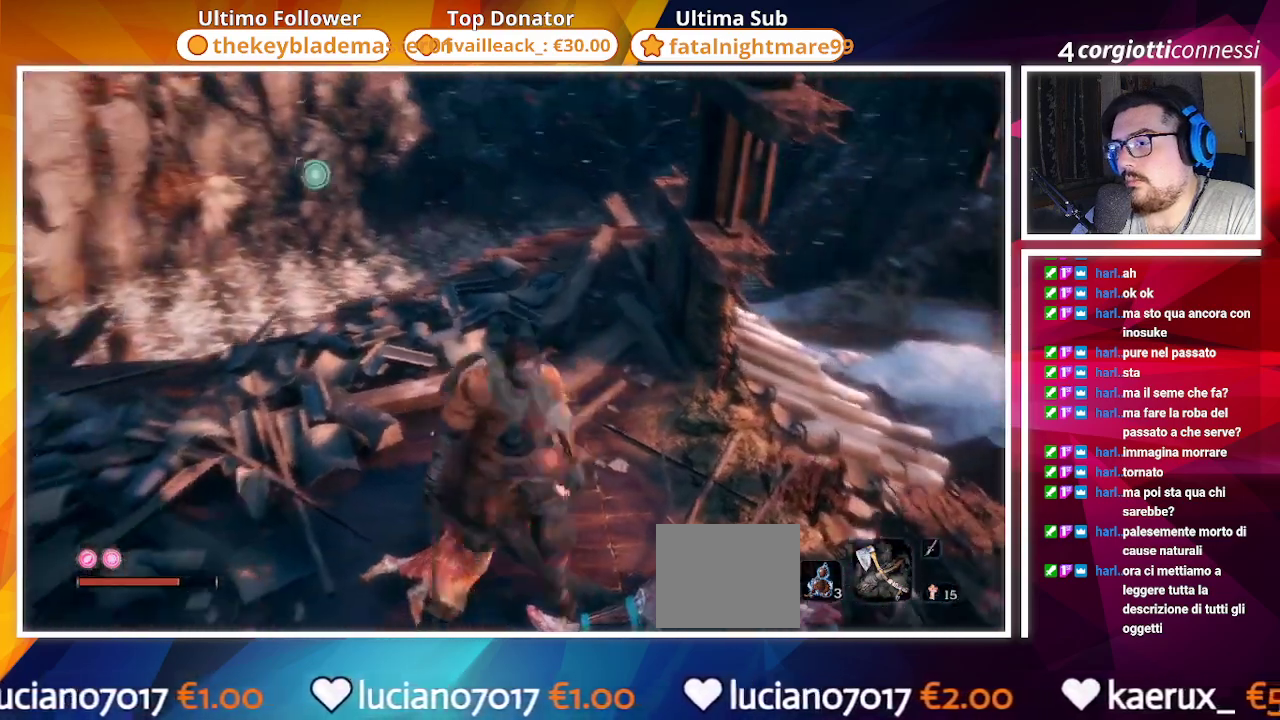
{"buttons": [], "left_stick": "center", "right_stick": "center", "events": [[33, "right_stick", "center"], [150, "left_stick", "center"]]}
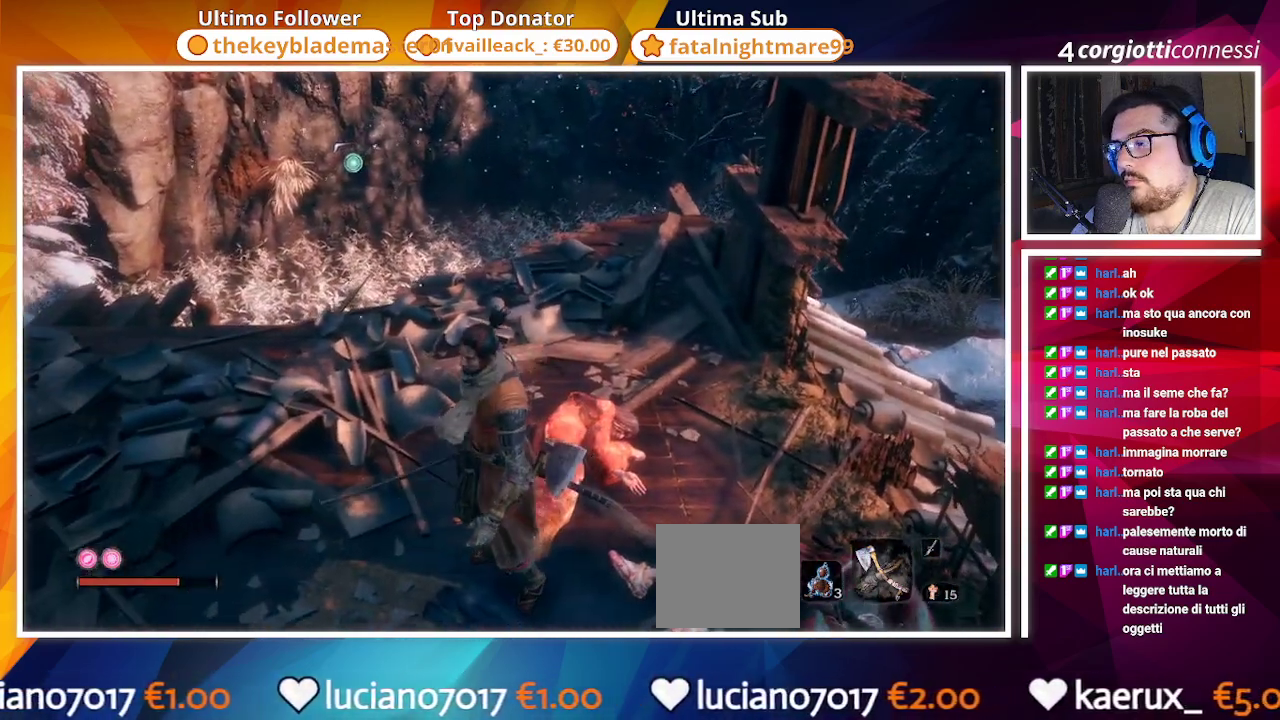
{"buttons": [], "left_stick": "center", "right_stick": "right", "events": [[183, "left_stick", "up"], [250, "left_stick", "center"], [333, "right_stick", "right"]]}
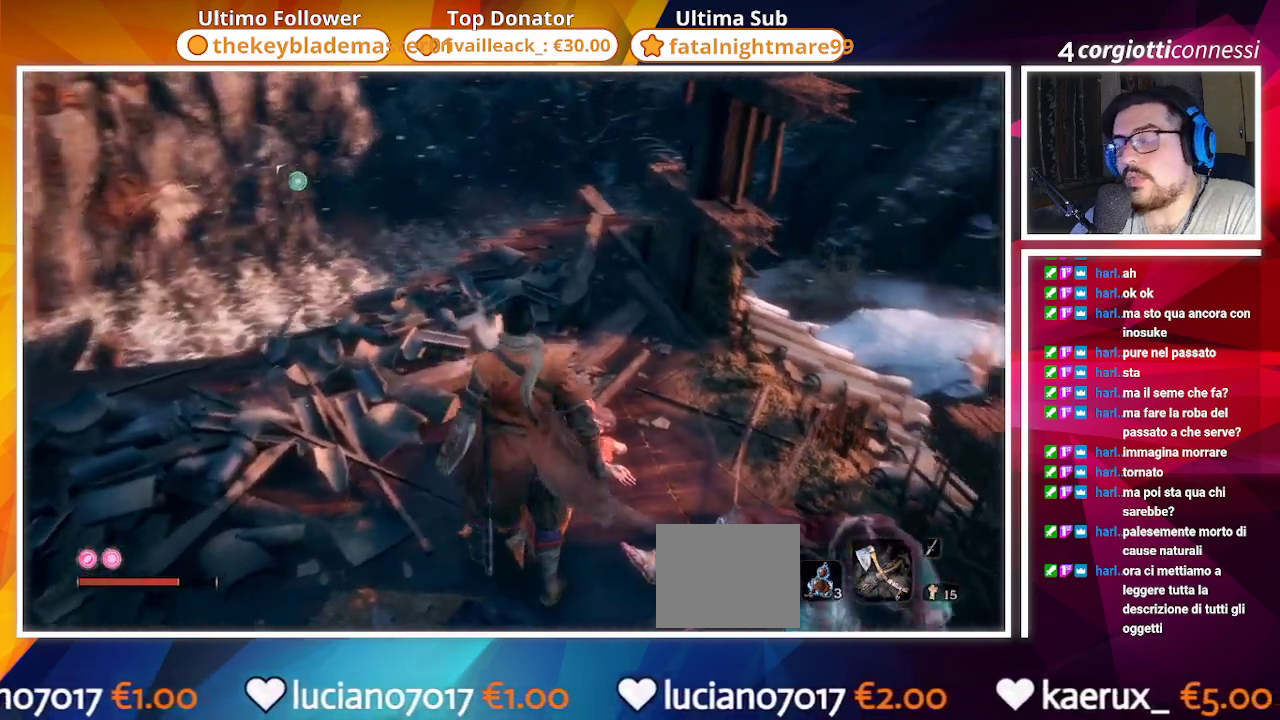
{"buttons": ["START"], "left_stick": "center", "right_stick": "center", "events": [[33, "right_stick", "center"], [500, "START", "down"]]}
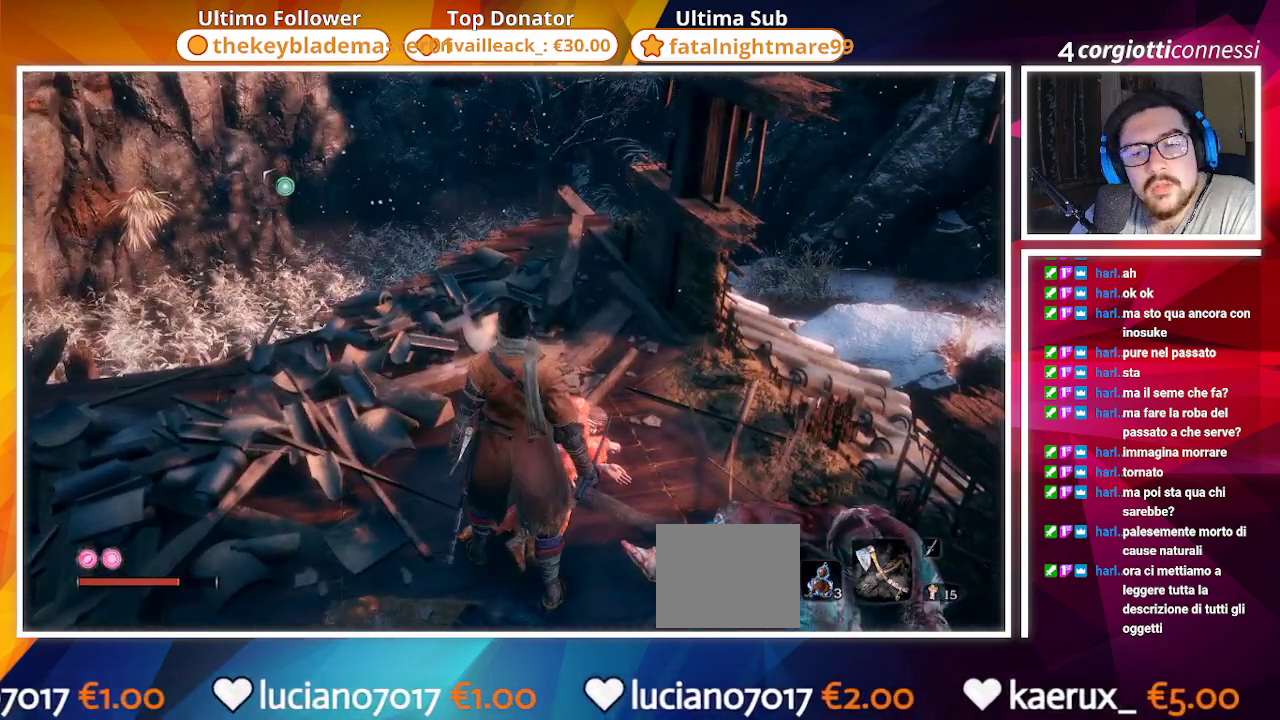
{"buttons": [], "left_stick": "center", "right_stick": "center", "events": [[400, "START", "up"]]}
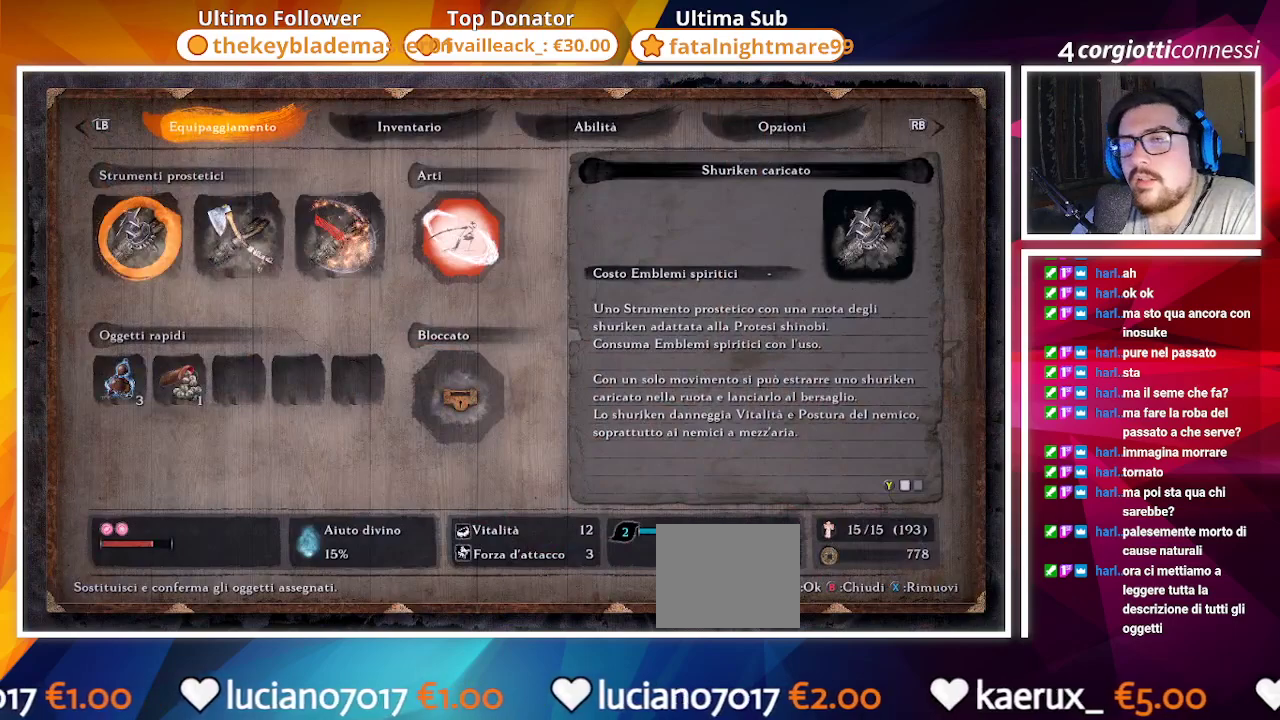
{"buttons": [], "left_stick": "center", "right_stick": "center", "events": [[50, "DPAD_RIGHT", "down"], [150, "DPAD_RIGHT", "up"], [333, "R1", "down"], [450, "R1", "up"]]}
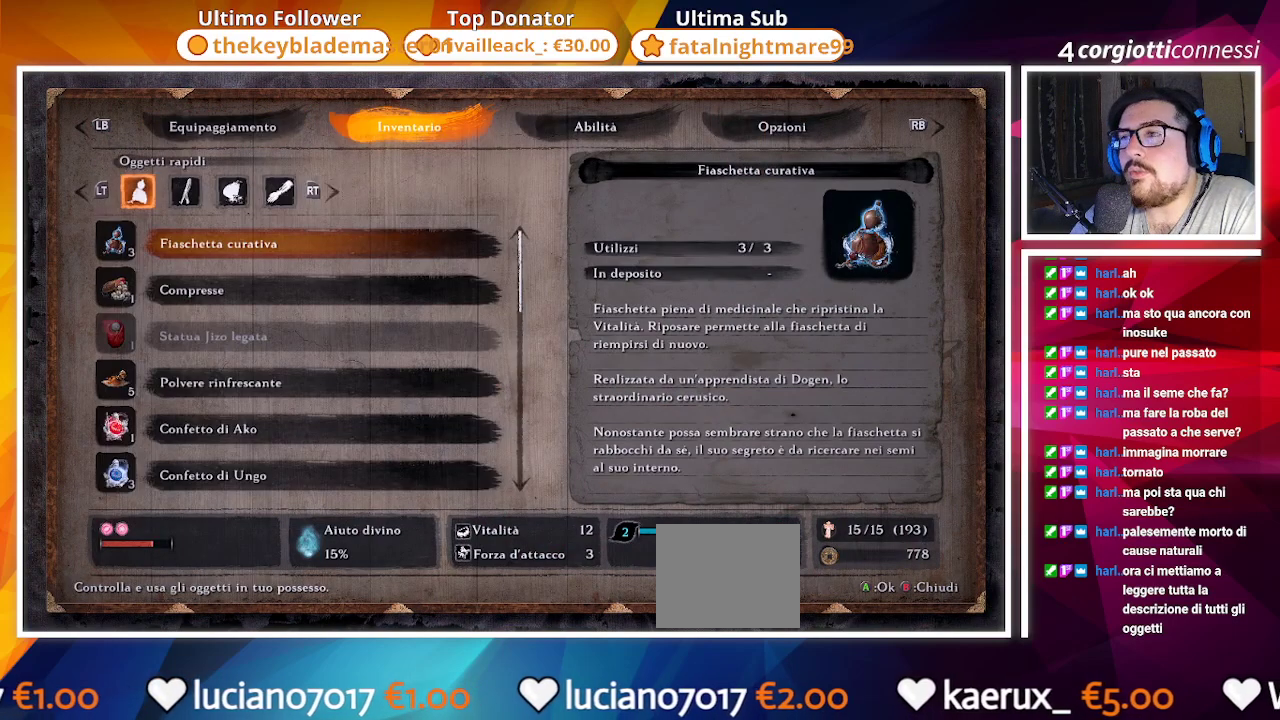
{"buttons": [], "left_stick": "center", "right_stick": "center", "events": [[383, "DPAD_UP", "down"], [450, "DPAD_UP", "up"]]}
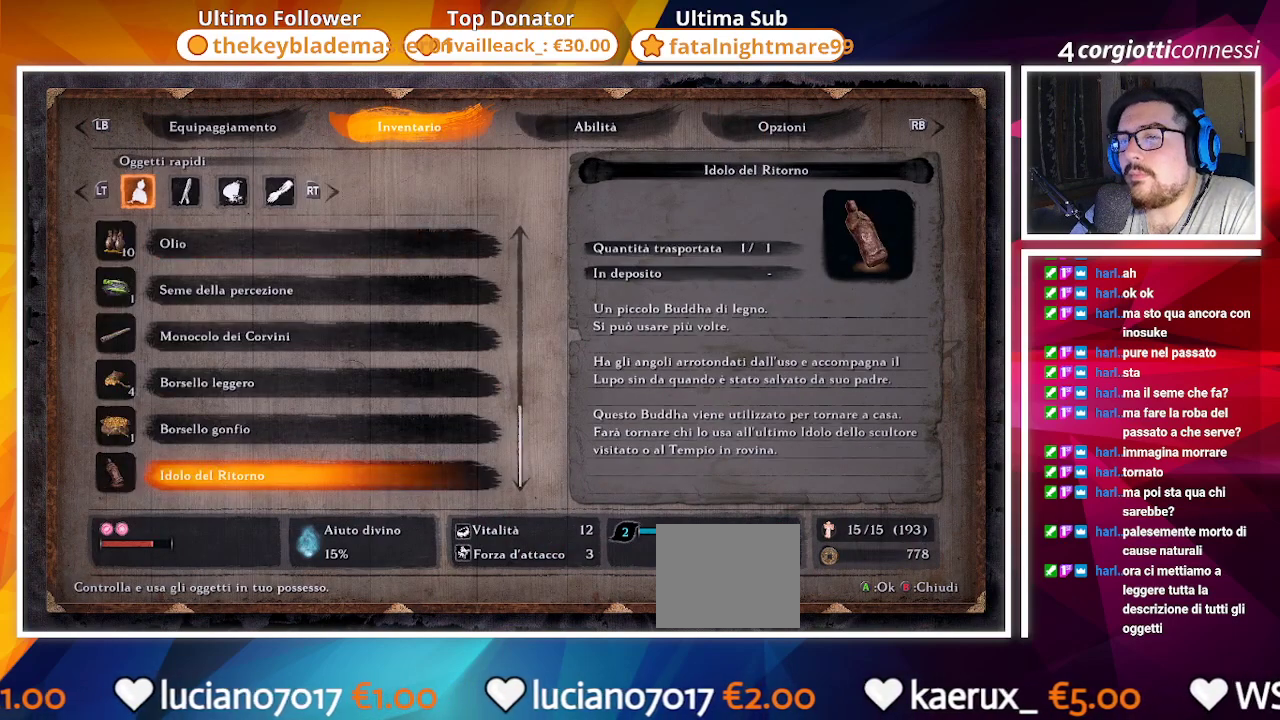
{"buttons": ["DPAD_UP"], "left_stick": "center", "right_stick": "center", "events": [[417, "DPAD_UP", "down"]]}
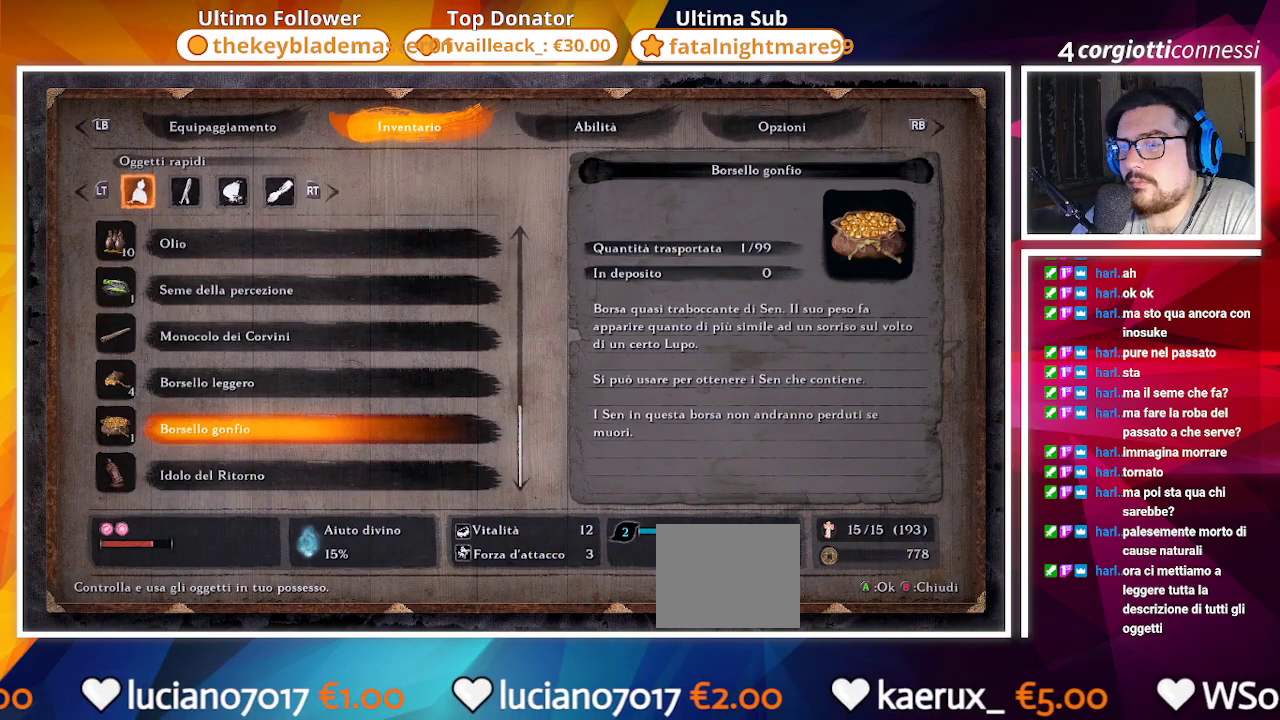
{"buttons": ["DPAD_UP"], "left_stick": "center", "right_stick": "center", "events": []}
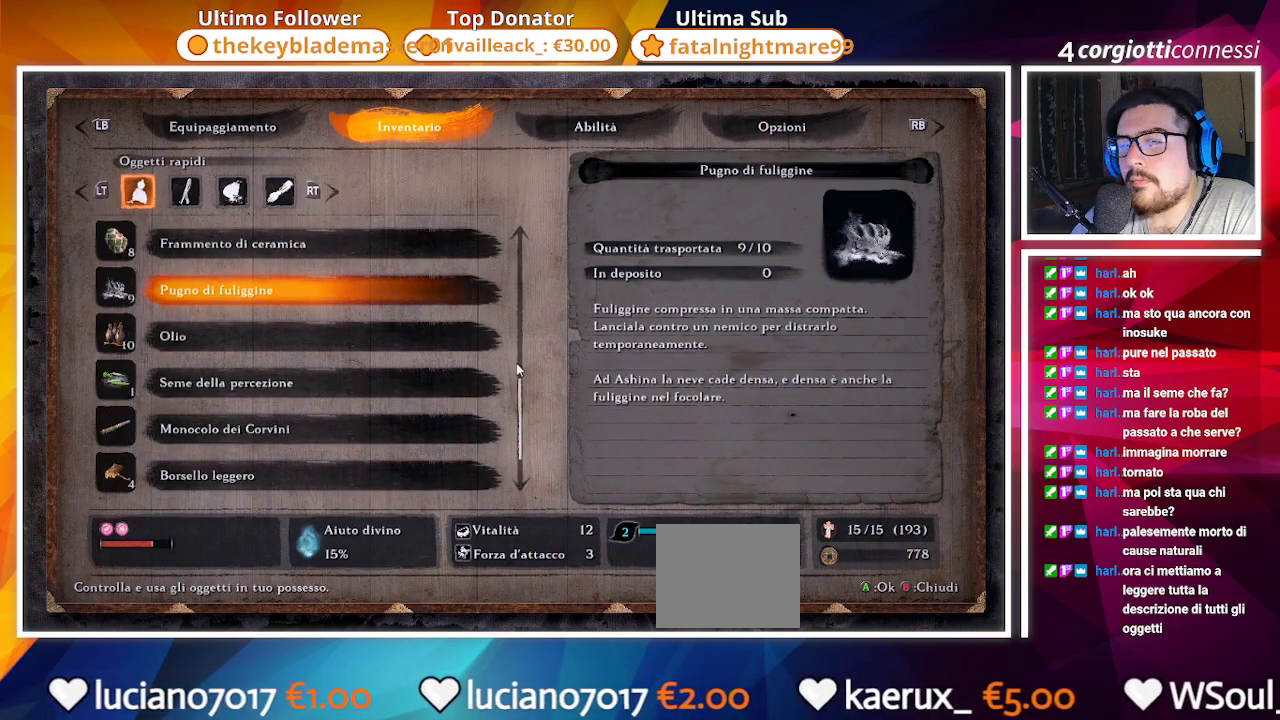
{"buttons": ["DPAD_UP"], "left_stick": "center", "right_stick": "center", "events": [[67, "DPAD_UP", "up"], [233, "DPAD_UP", "down"]]}
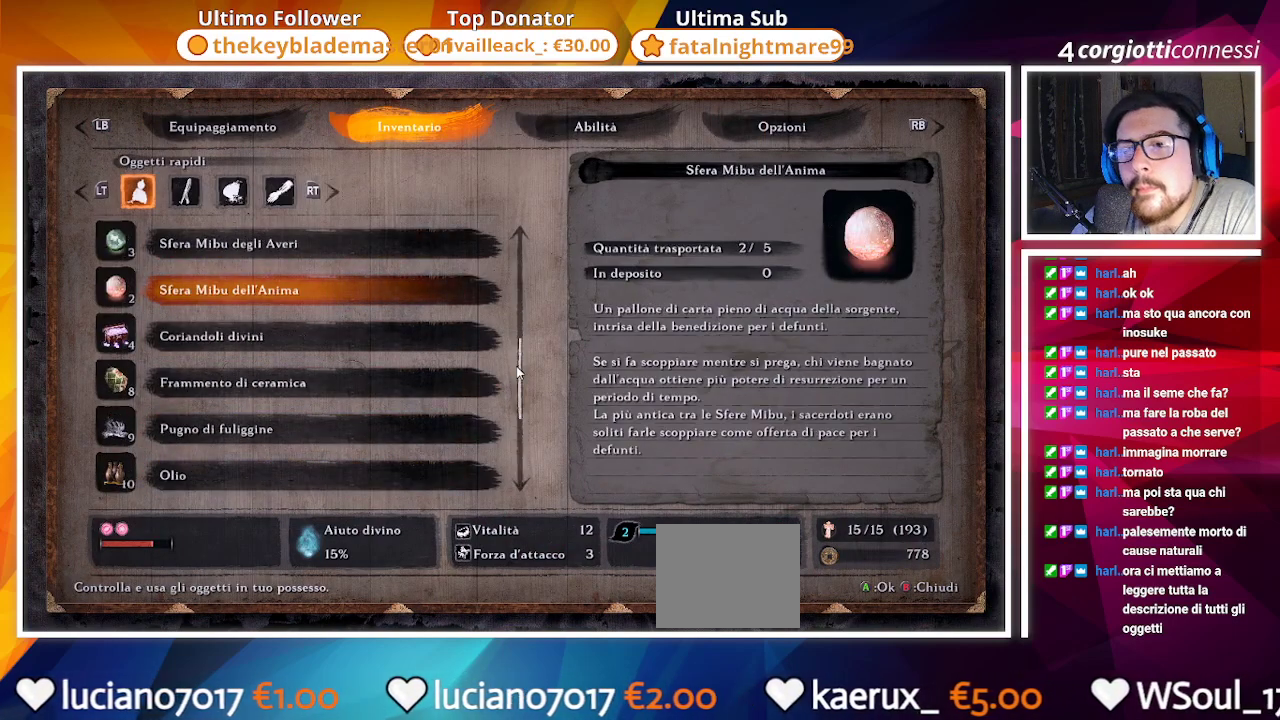
{"buttons": ["DPAD_UP"], "left_stick": "center", "right_stick": "center", "events": []}
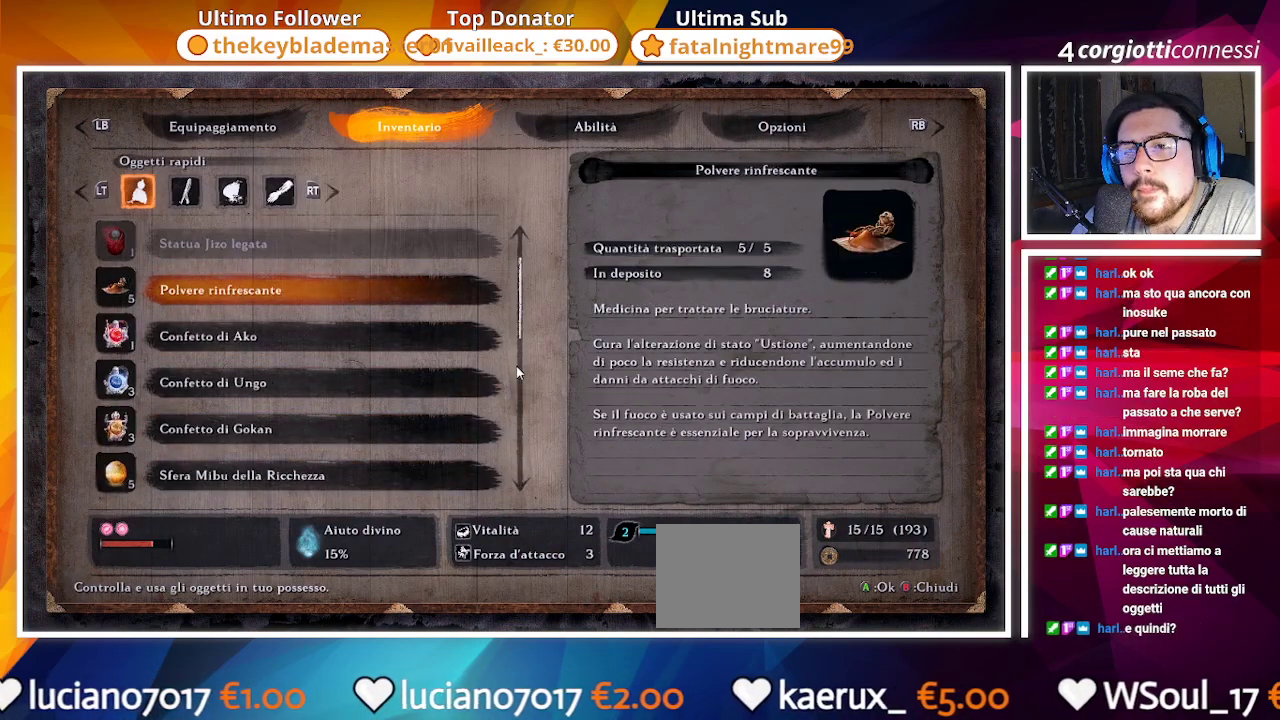
{"buttons": [], "left_stick": "center", "right_stick": "center", "events": [[167, "DPAD_UP", "up"], [350, "DPAD_UP", "down"], [433, "DPAD_UP", "up"]]}
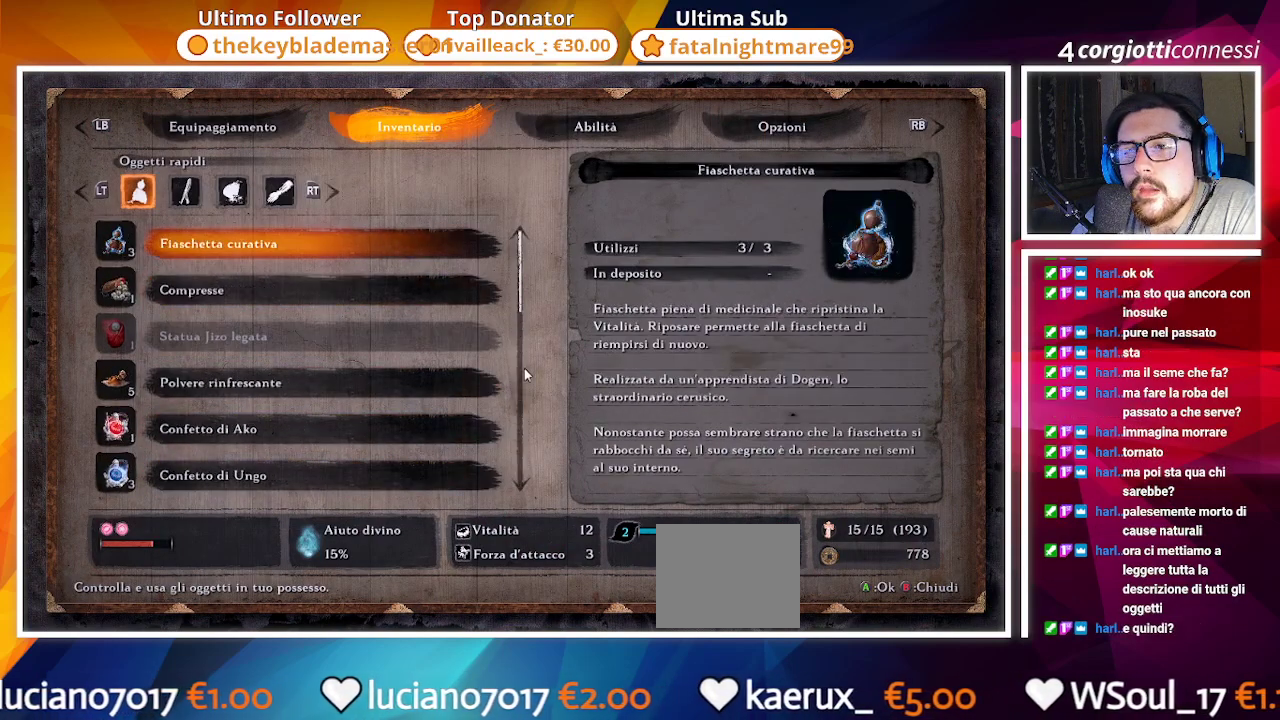
{"buttons": [], "left_stick": "center", "right_stick": "center", "events": [[183, "DPAD_DOWN", "down"], [250, "DPAD_DOWN", "up"], [350, "DPAD_DOWN", "down"], [433, "DPAD_DOWN", "up"]]}
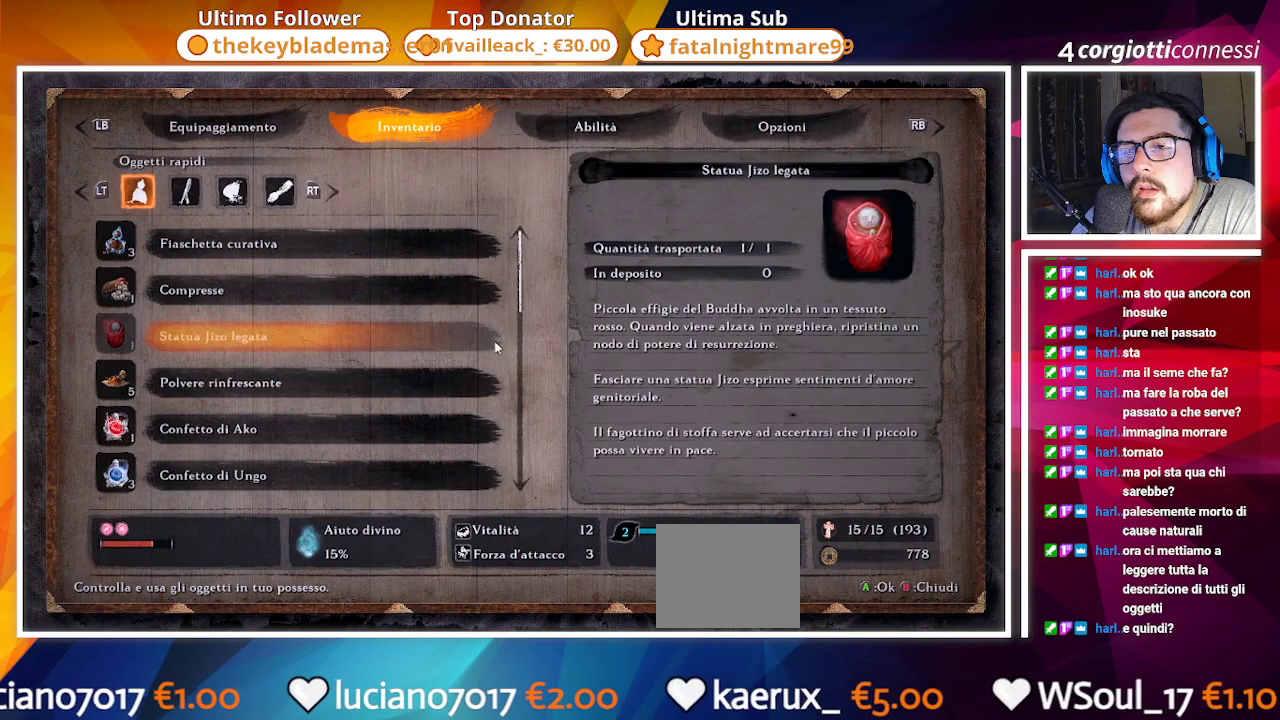
{"buttons": ["DPAD_DOWN"], "left_stick": "center", "right_stick": "center", "events": [[50, "DPAD_DOWN", "down"], [150, "DPAD_DOWN", "up"], [267, "DPAD_DOWN", "down"], [350, "DPAD_DOWN", "up"], [450, "DPAD_DOWN", "down"]]}
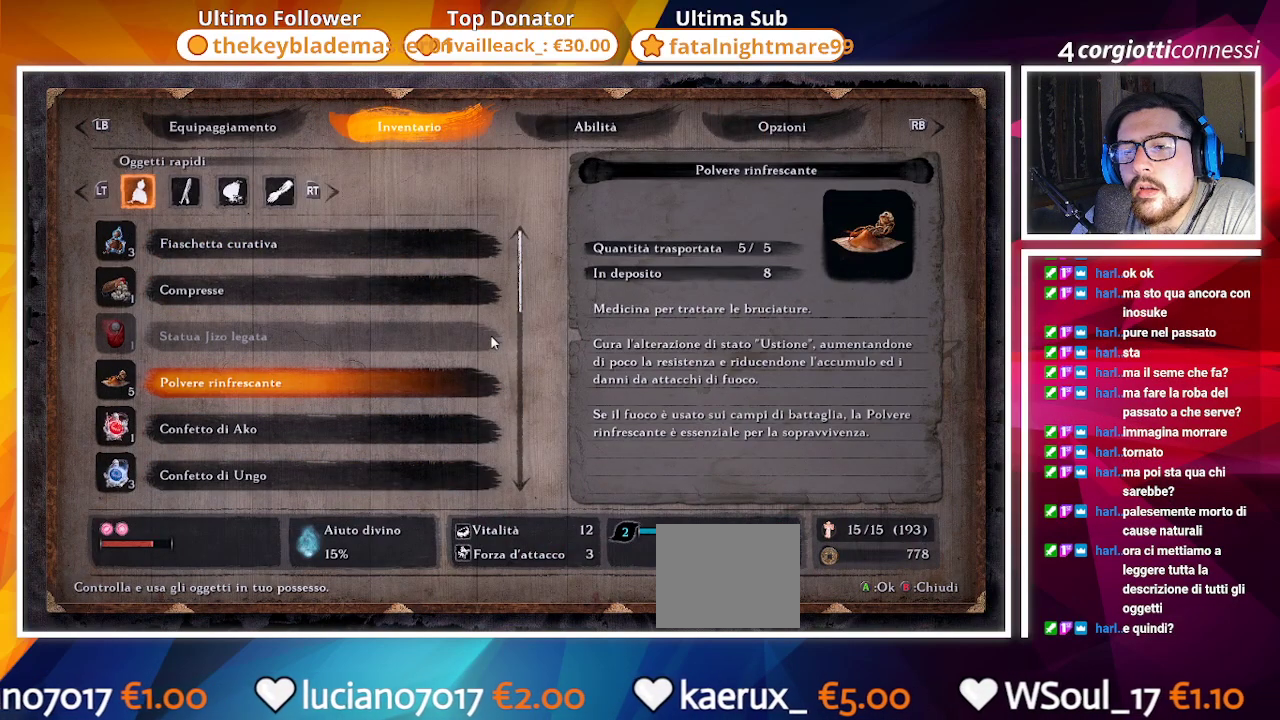
{"buttons": [], "left_stick": "center", "right_stick": "center", "events": [[500, "DPAD_DOWN", "up"]]}
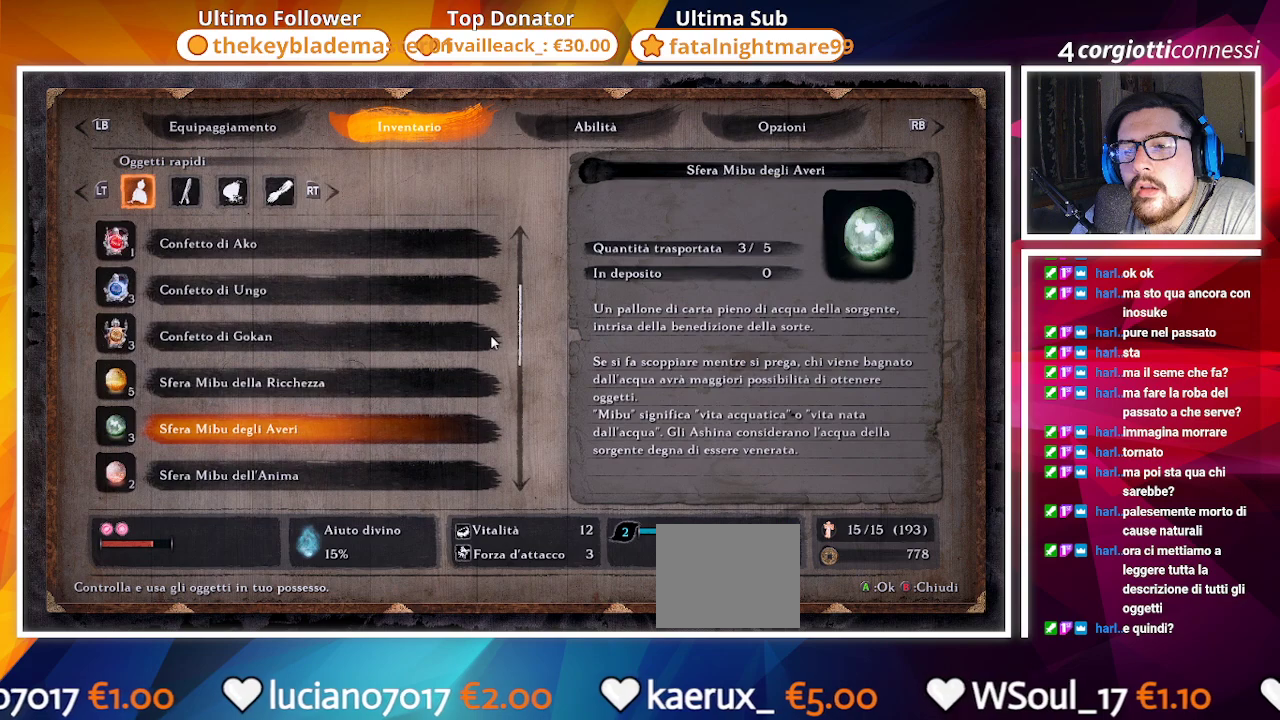
{"buttons": [], "left_stick": "center", "right_stick": "center", "events": [[300, "DPAD_DOWN", "down"], [400, "DPAD_DOWN", "up"]]}
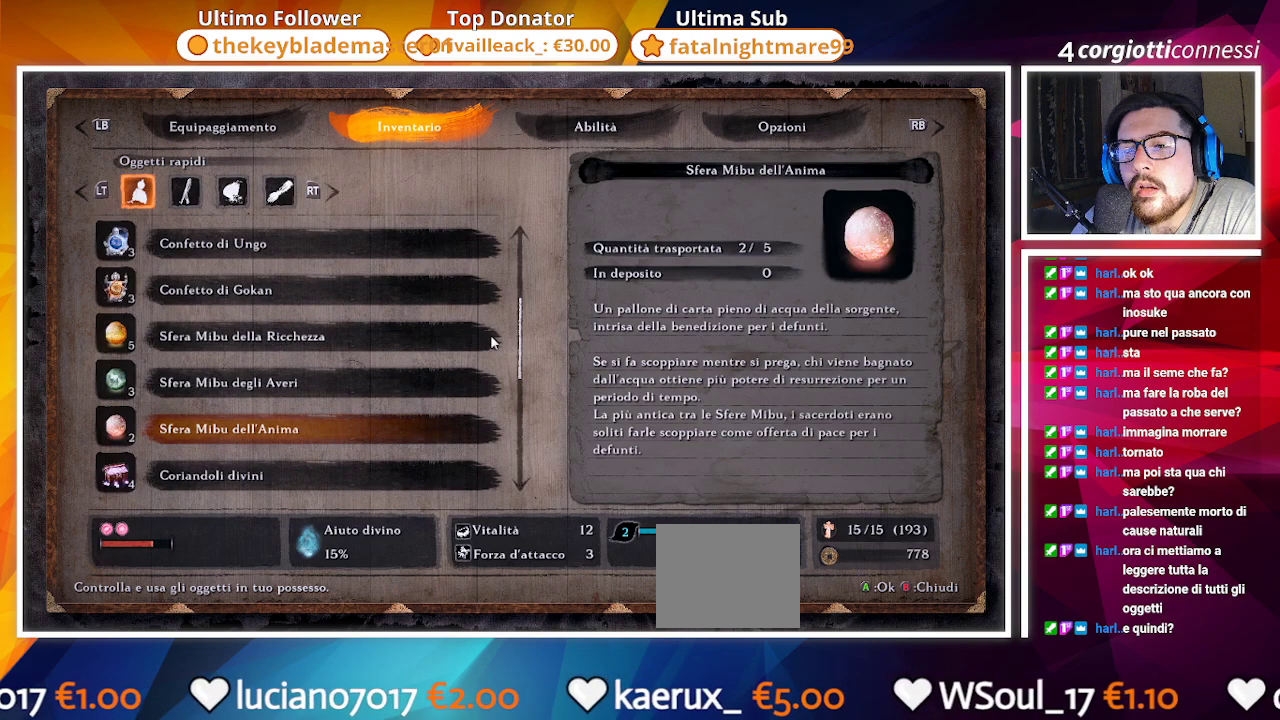
{"buttons": ["DPAD_DOWN"], "left_stick": "center", "right_stick": "center", "events": [[33, "DPAD_DOWN", "down"], [100, "DPAD_DOWN", "up"], [183, "DPAD_DOWN", "down"]]}